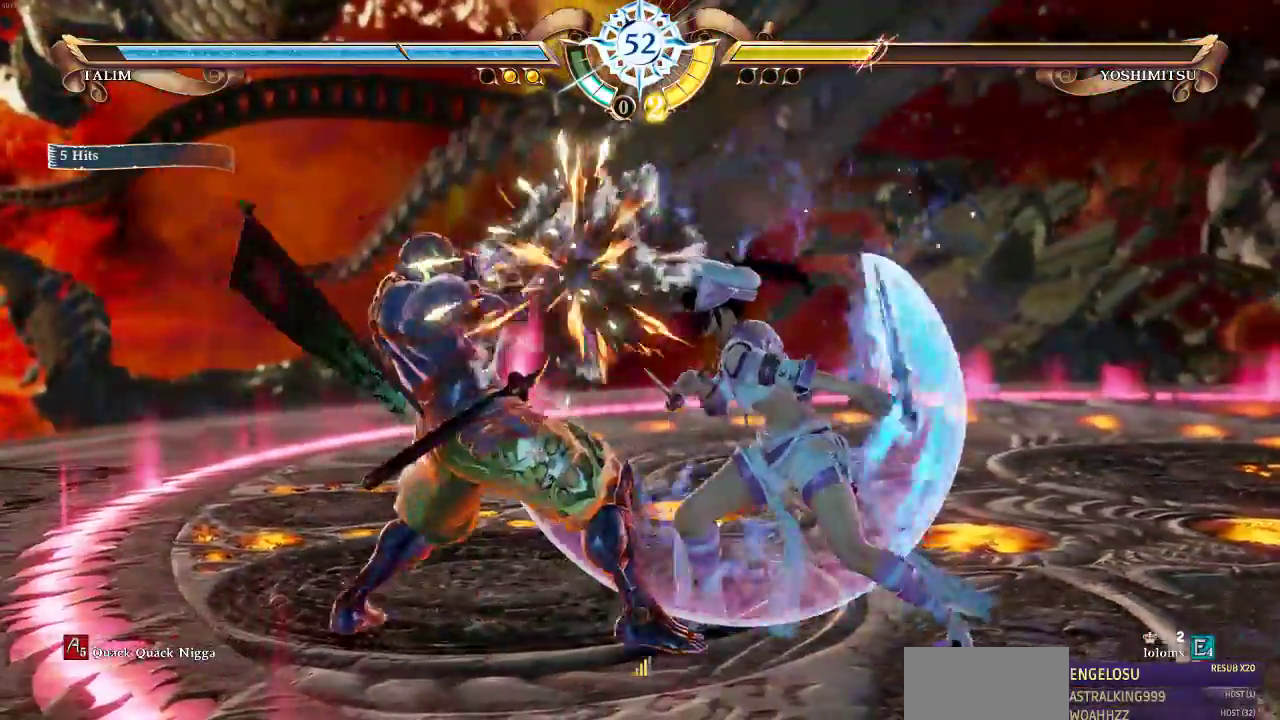
Gameplay with a controller (arcade stick); each line is a JSON object with the inputs held at the frame after it. "events" lists button and stick changes between this image and that frame as [ms after this image, input, new state], when the widget could be followed in between. Not read: L3 R3 SELECT.
{"buttons": [], "events": [[183, "CROSS", "down"], [250, "CROSS", "up"], [317, "CROSS", "down"], [417, "CROSS", "up"]]}
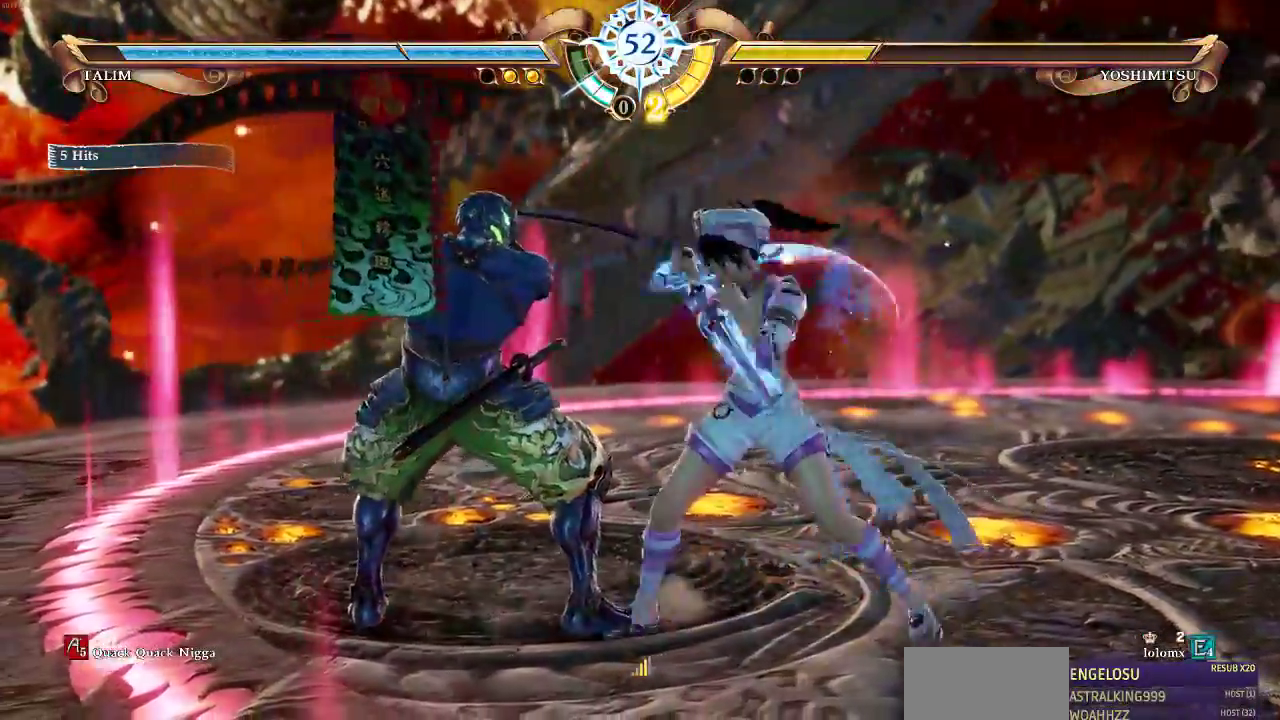
{"buttons": ["SQUARE"], "events": [[183, "SQUARE", "down"], [333, "SQUARE", "up"], [483, "SQUARE", "down"]]}
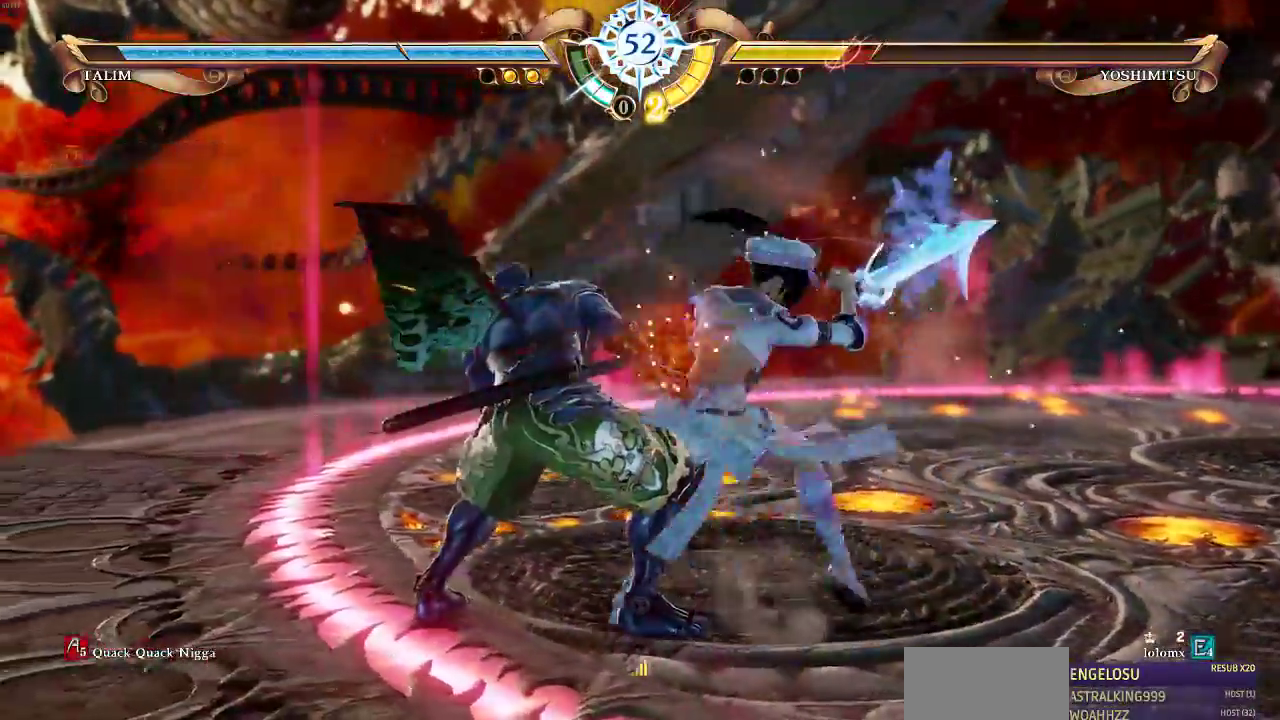
{"buttons": [], "events": [[83, "SQUARE", "up"]]}
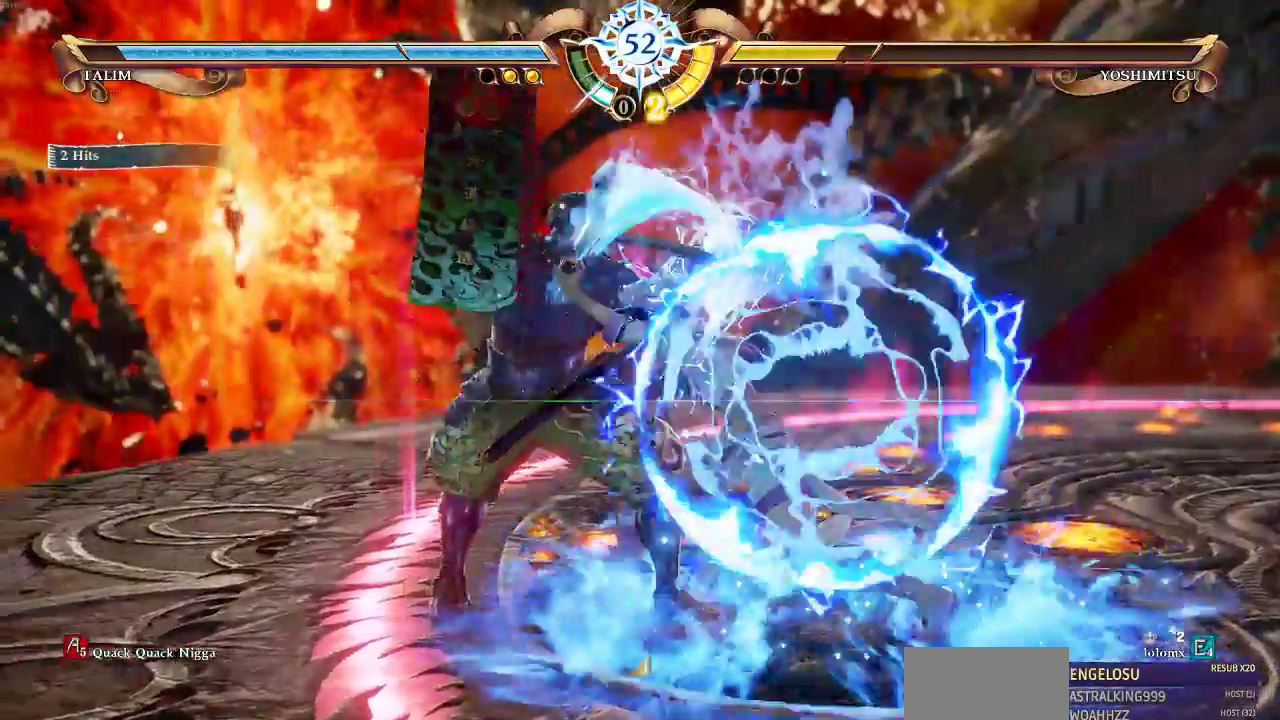
{"buttons": ["SQUARE"], "events": [[483, "SQUARE", "down"]]}
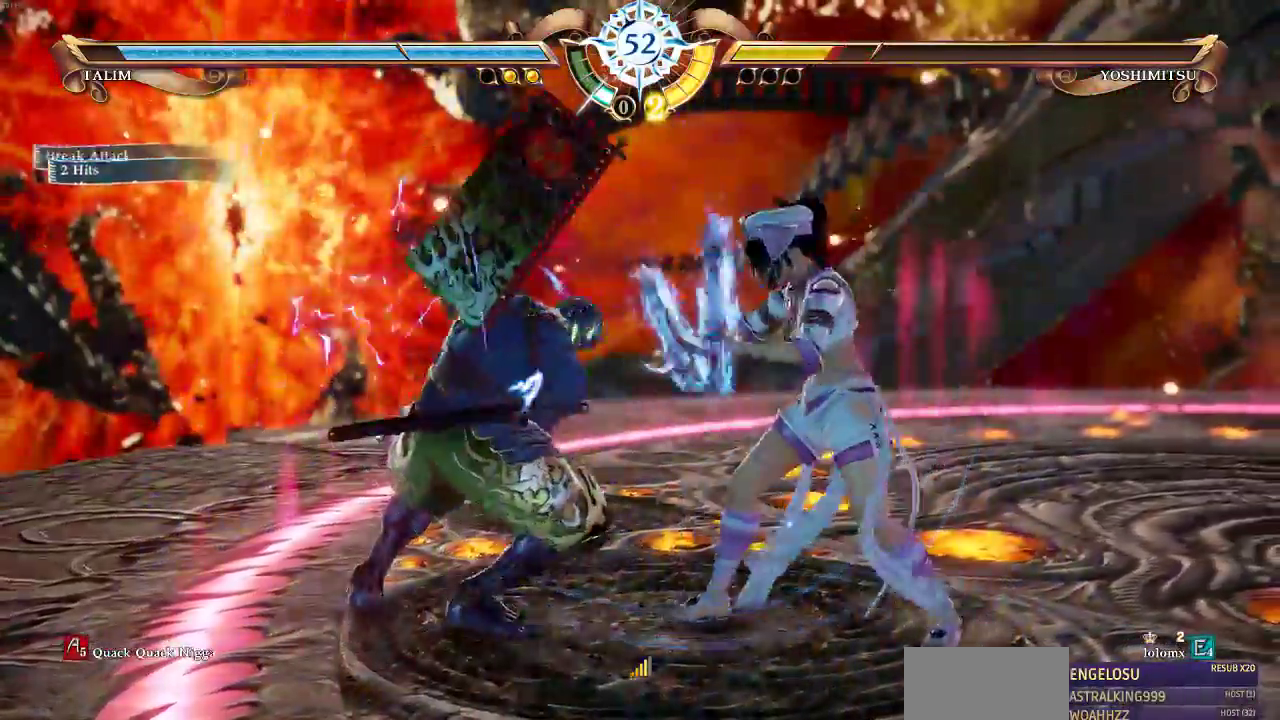
{"buttons": [], "events": [[83, "SQUARE", "up"], [183, "TRIANGLE", "down"], [383, "TRIANGLE", "up"]]}
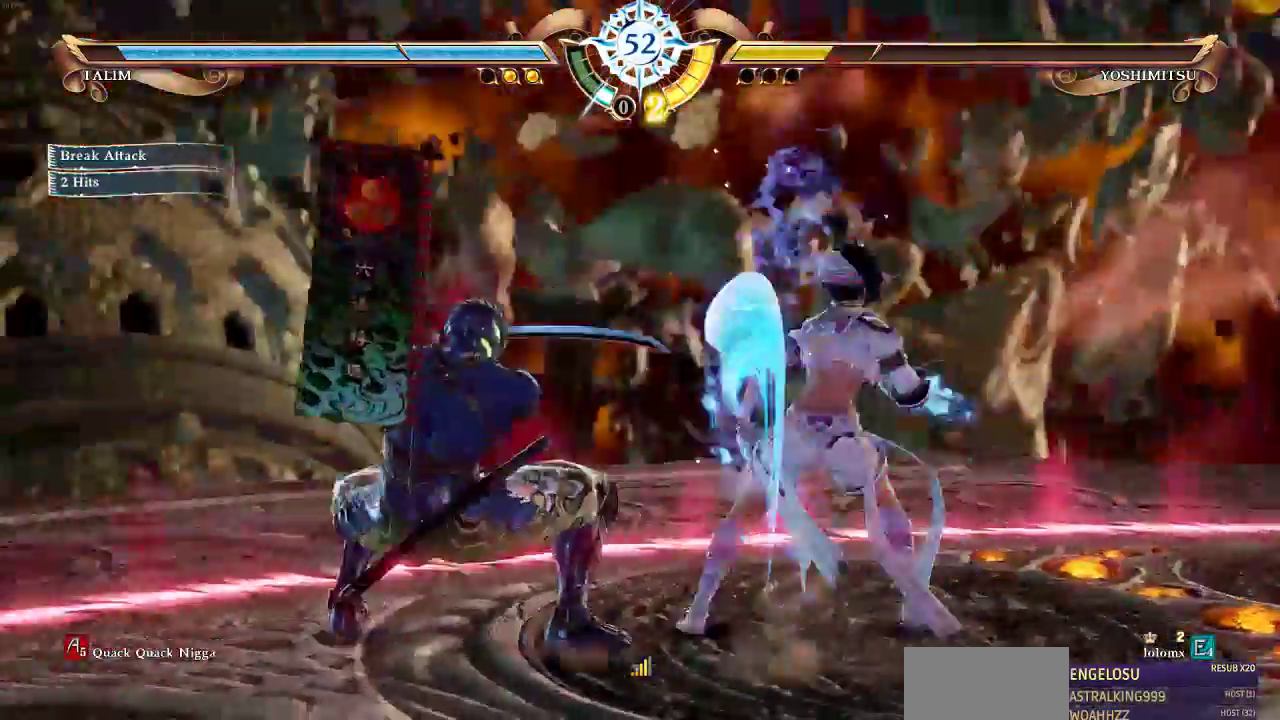
{"buttons": [], "events": [[150, "CROSS", "down"], [283, "CROSS", "up"], [350, "CROSS", "down"], [383, "CROSS", "up"]]}